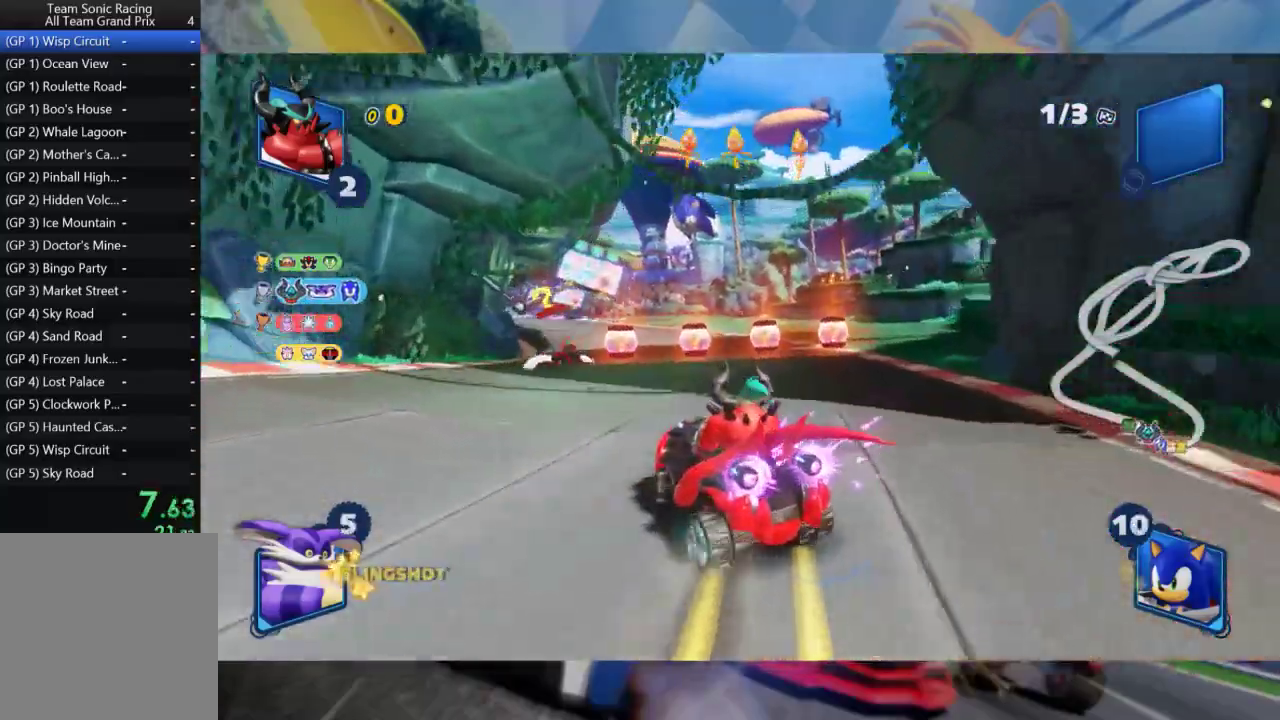
Gameplay with a controller (Xbox layout); each line is a JSON object with the inputs held at the frame after it (dt_ms = milliseconds from this image to that frame). "events" lists button and stick changes between this image and that frame as [ms after this image, input, new state], when the widget could be followed in between.
{"dt_ms": 500, "buttons": ["L2", "R2"], "left_stick": "right", "right_stick": "center", "events": [[83, "left_stick", "center"], [217, "left_stick", "right"], [367, "left_stick", "center"], [483, "left_stick", "right"]]}
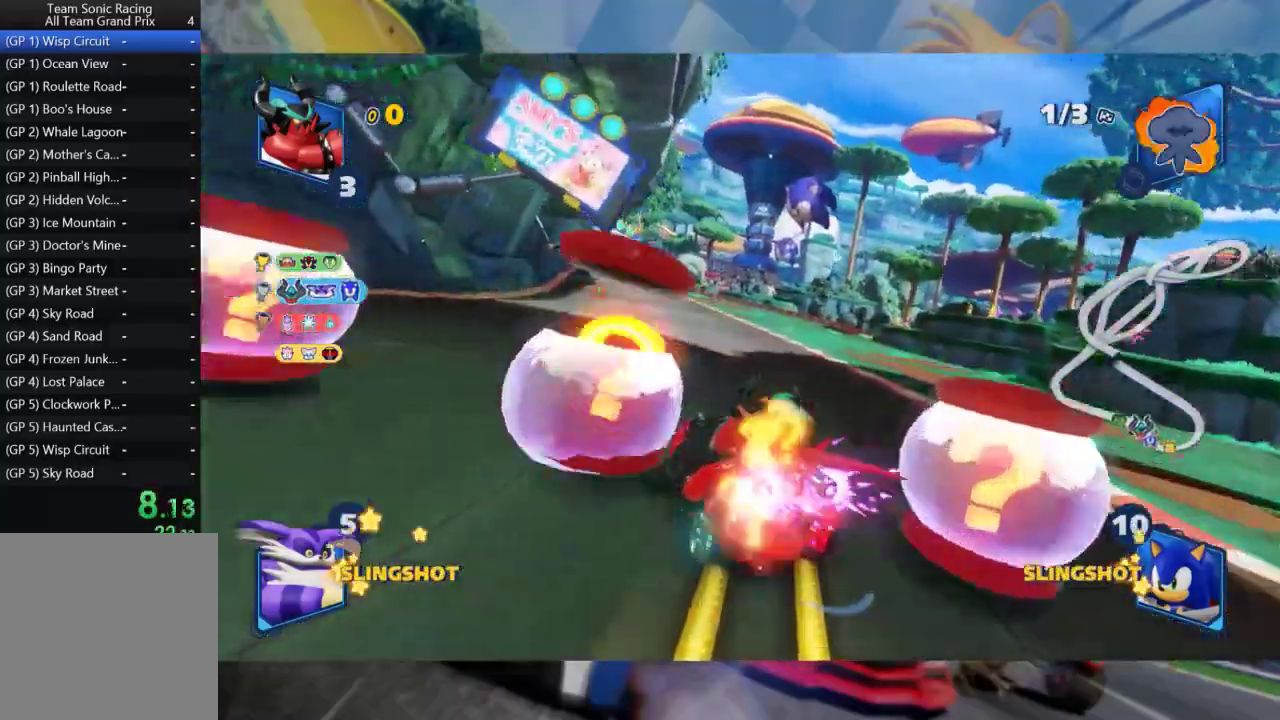
{"dt_ms": 500, "buttons": ["L2", "R2"], "left_stick": "center", "right_stick": "center", "events": [[133, "left_stick", "center"], [350, "left_stick", "right"], [500, "left_stick", "center"]]}
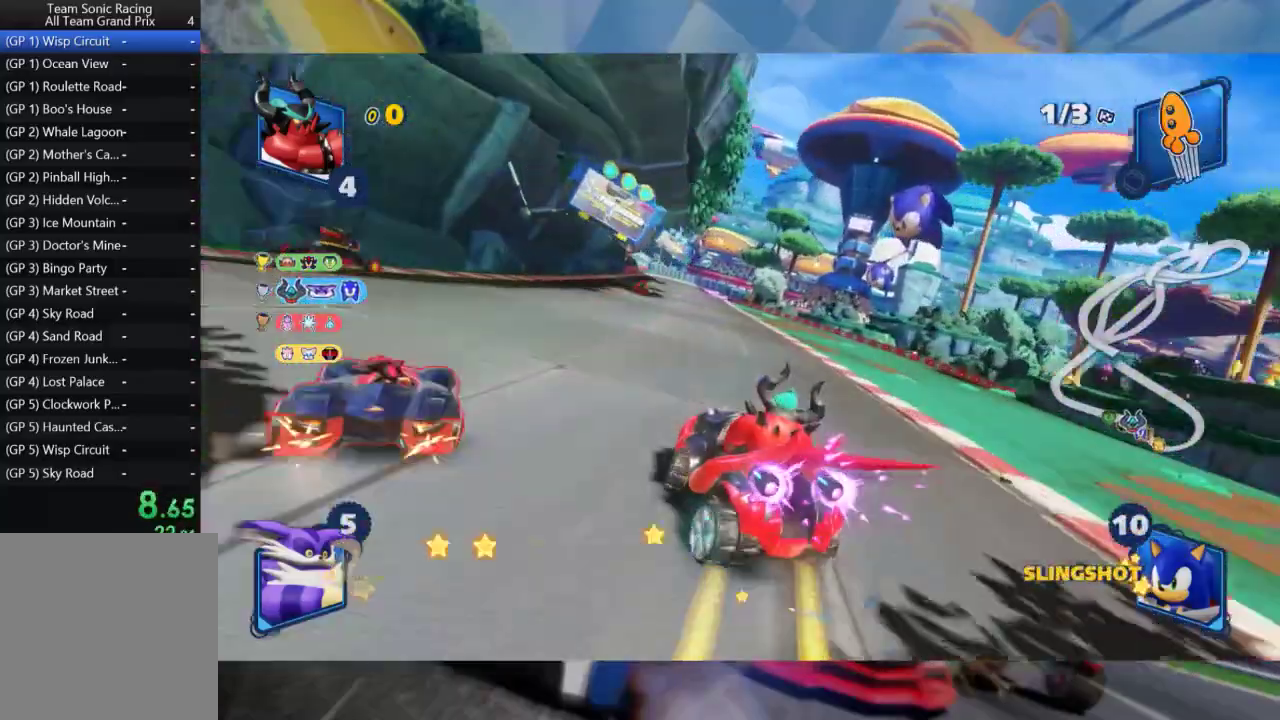
{"dt_ms": 500, "buttons": ["L2", "R2"], "left_stick": "right", "right_stick": "center", "events": [[50, "left_stick", "right"]]}
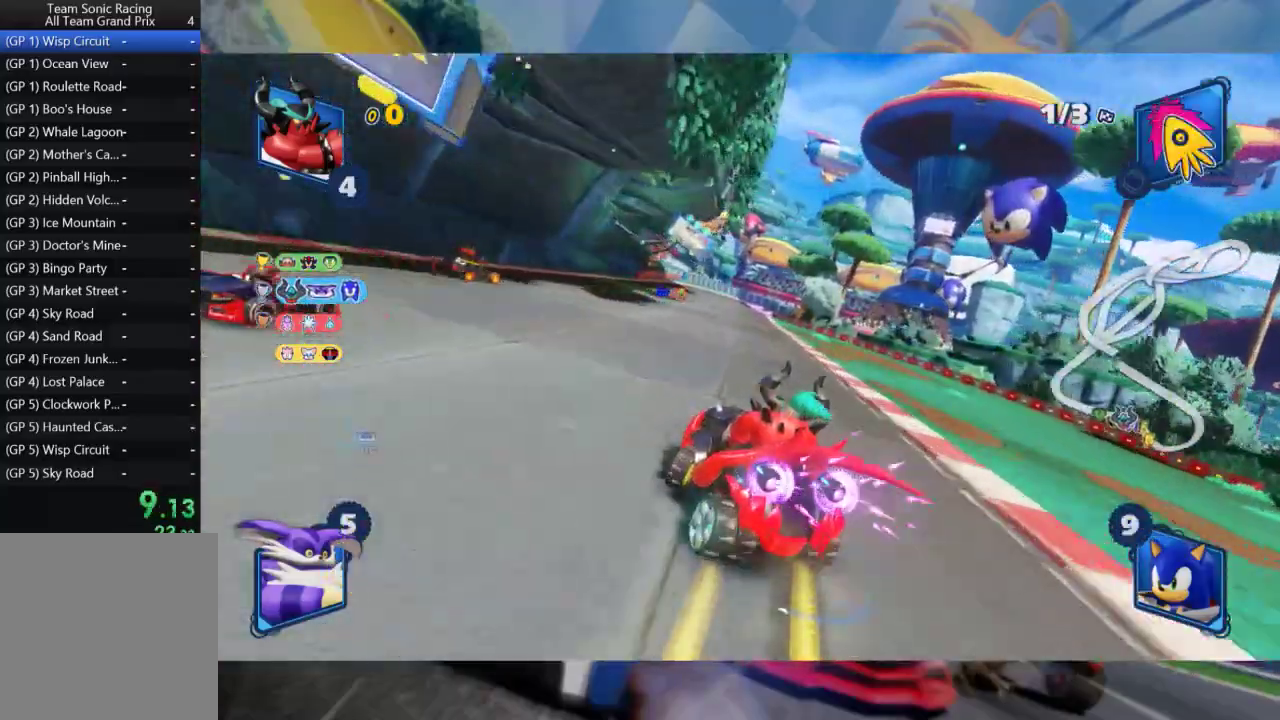
{"dt_ms": 500, "buttons": ["L2", "R2"], "left_stick": "right", "right_stick": "center", "events": [[233, "left_stick", "center"], [317, "left_stick", "right"]]}
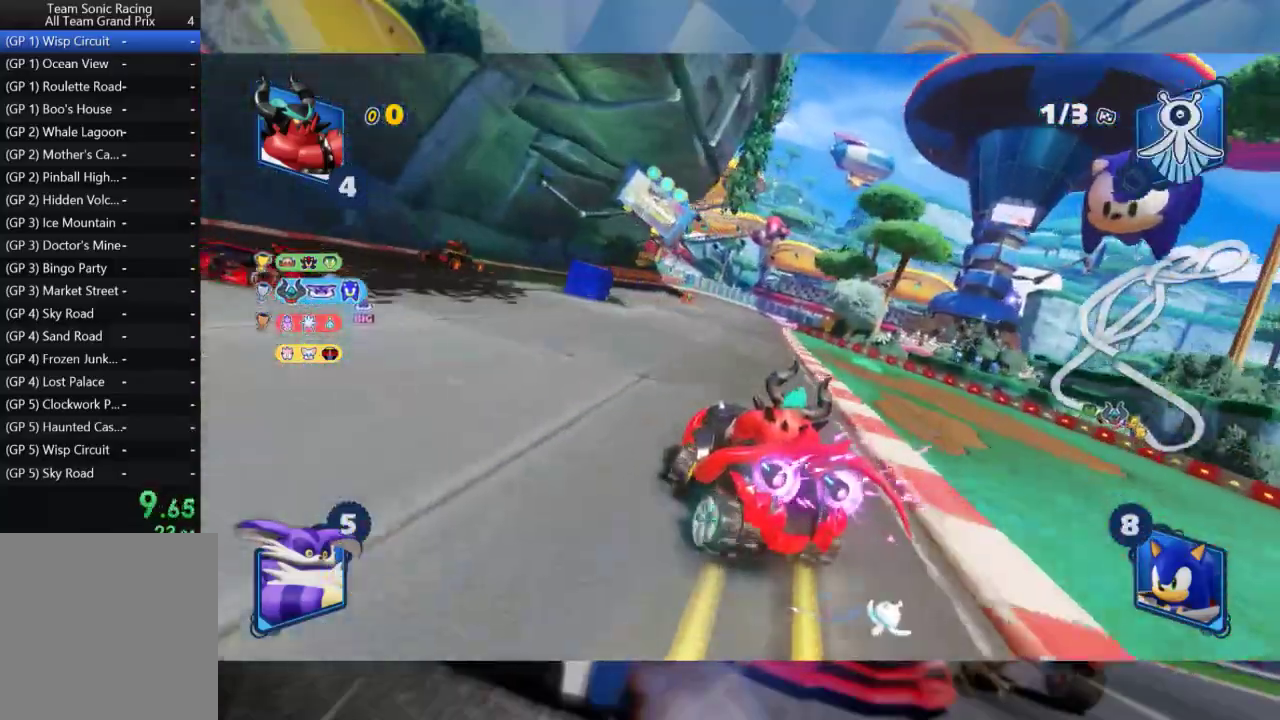
{"dt_ms": 500, "buttons": ["R2"], "left_stick": "center", "right_stick": "center", "events": [[367, "L2", "up"], [433, "left_stick", "center"]]}
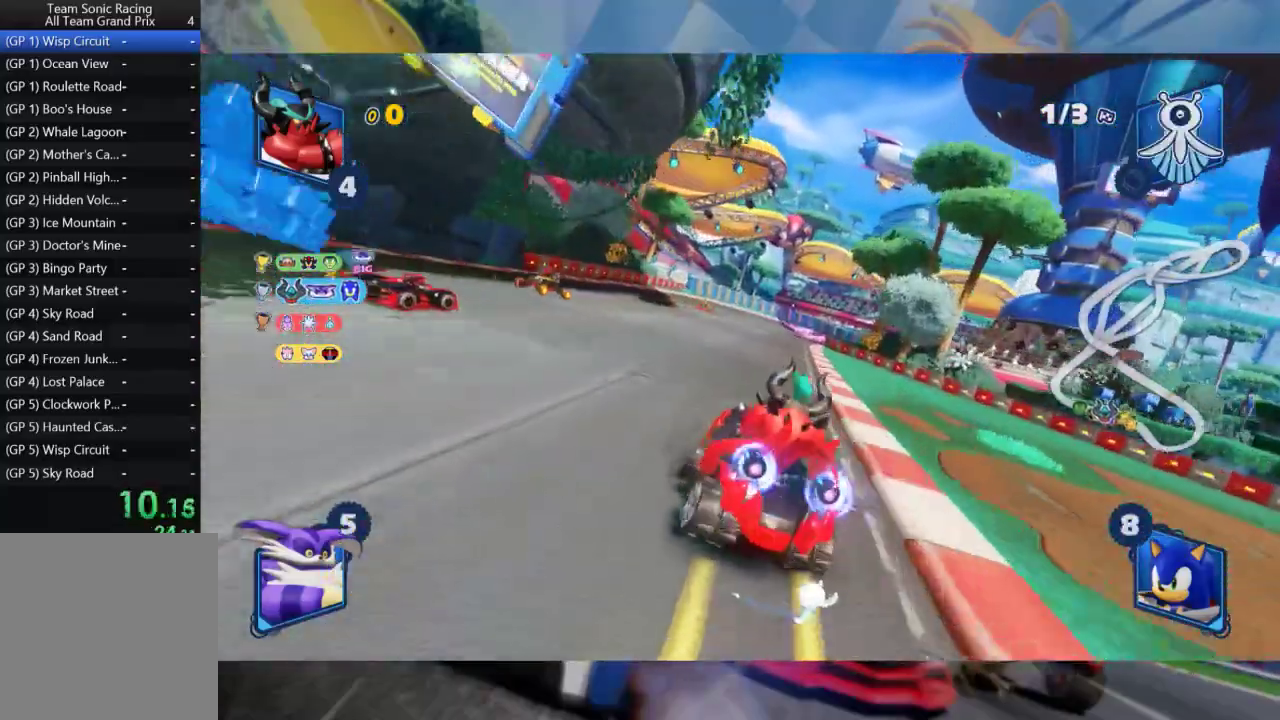
{"dt_ms": 500, "buttons": ["L2", "R2"], "left_stick": "left", "right_stick": "center", "events": [[167, "left_stick", "right"], [217, "L2", "down"], [350, "left_stick", "left"]]}
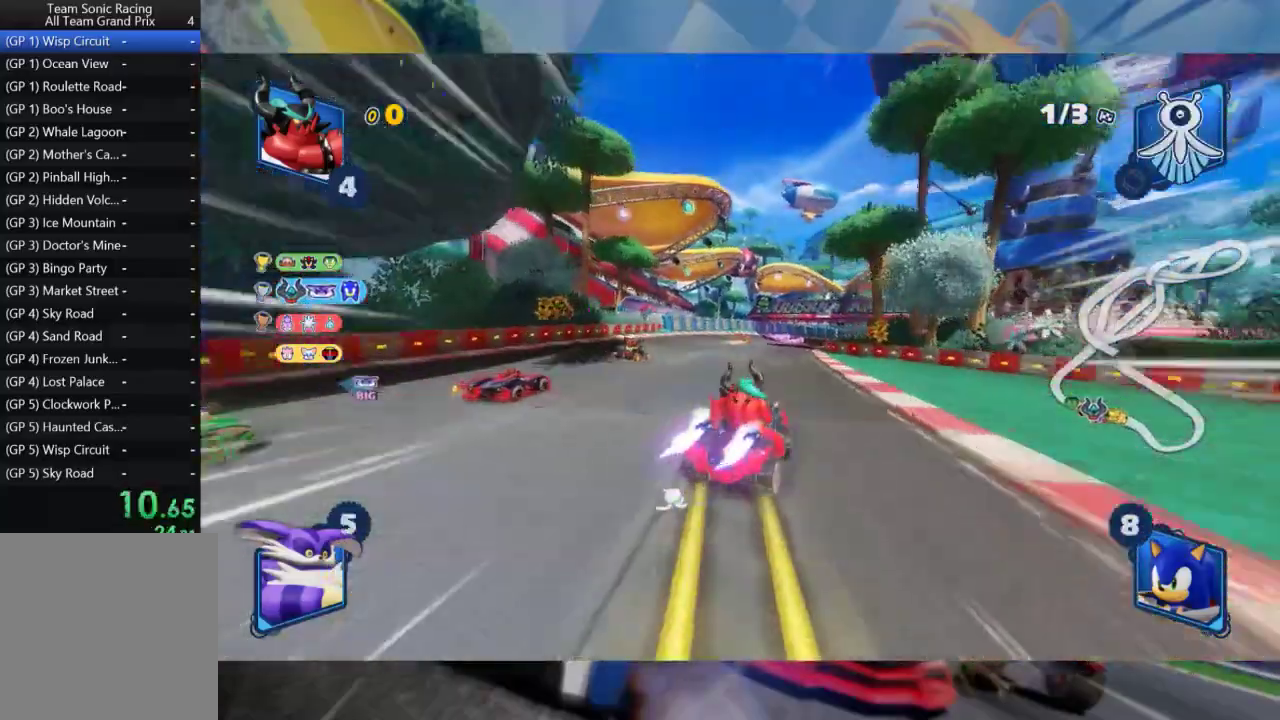
{"dt_ms": 500, "buttons": ["L2", "R2"], "left_stick": "center", "right_stick": "center", "events": [[50, "left_stick", "center"]]}
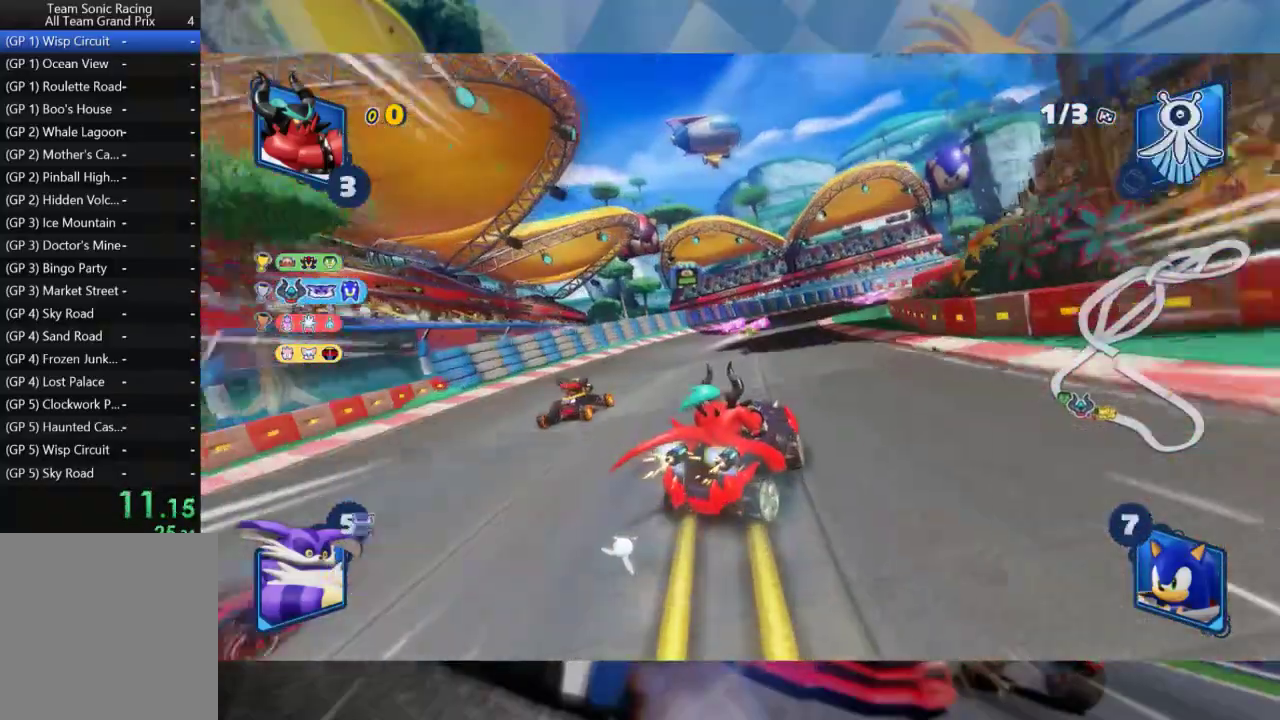
{"dt_ms": 500, "buttons": ["L2", "R2"], "left_stick": "right", "right_stick": "center", "events": [[17, "left_stick", "left"], [183, "left_stick", "center"], [333, "left_stick", "right"]]}
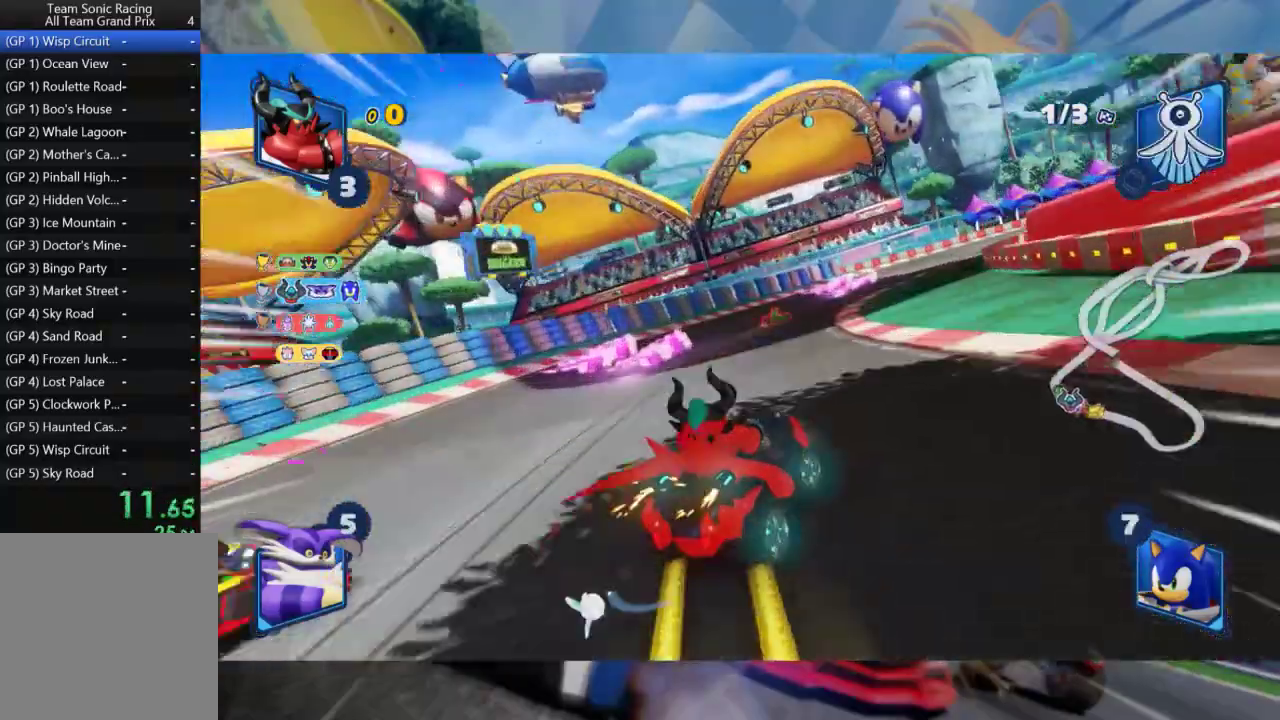
{"dt_ms": 500, "buttons": ["L2", "R2"], "left_stick": "right", "right_stick": "center", "events": []}
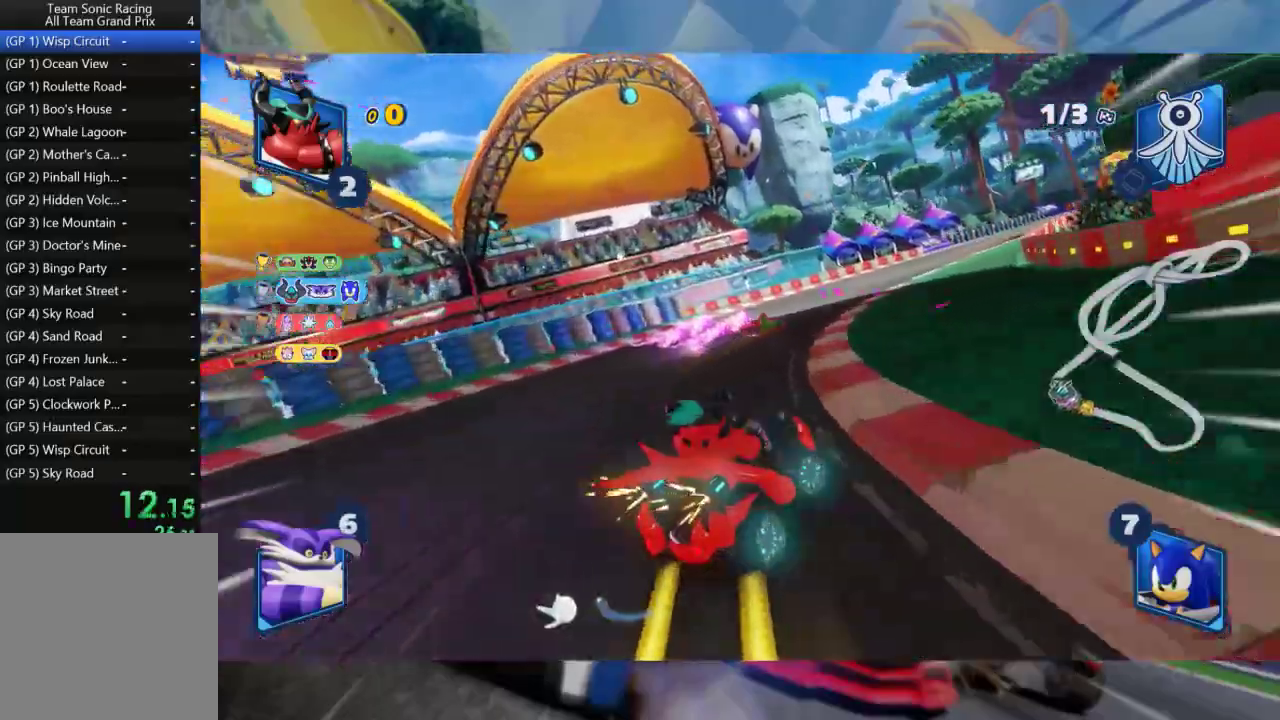
{"dt_ms": 500, "buttons": ["L2", "R2"], "left_stick": "right", "right_stick": "center", "events": [[400, "A", "down"], [483, "A", "up"]]}
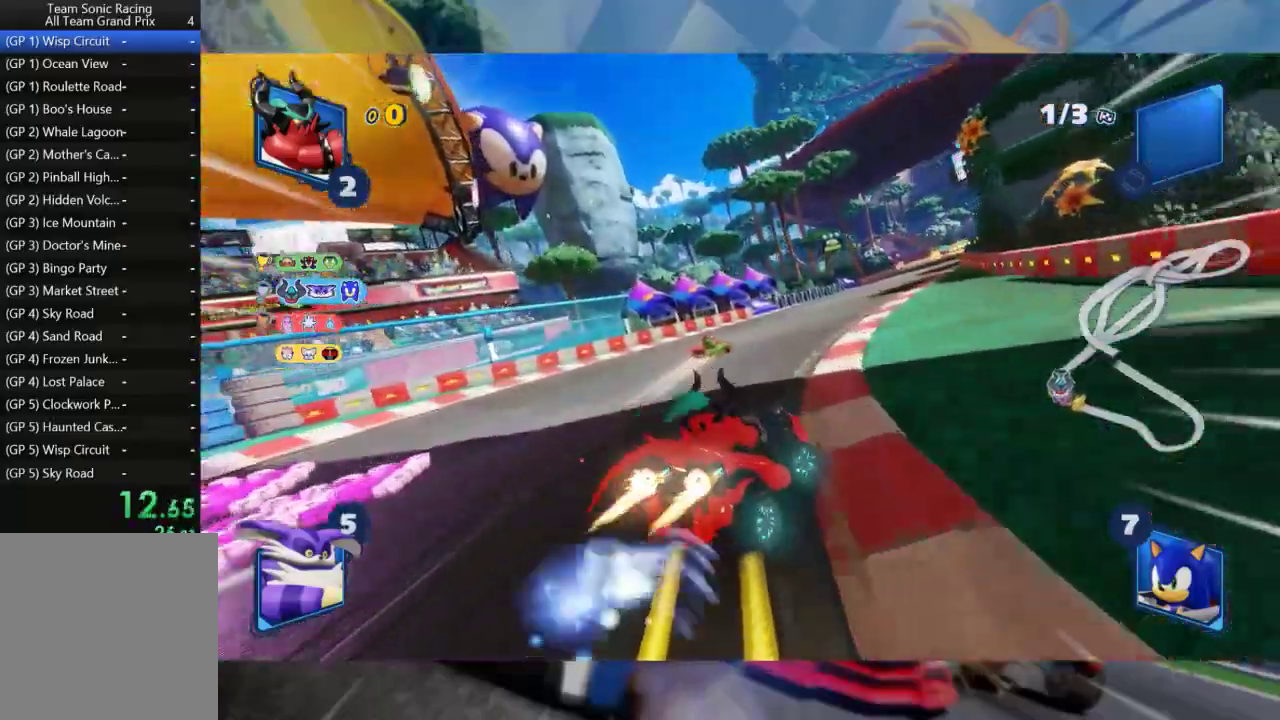
{"dt_ms": 500, "buttons": ["L2", "R2"], "left_stick": "left", "right_stick": "center", "events": [[67, "left_stick", "center"], [483, "left_stick", "left"]]}
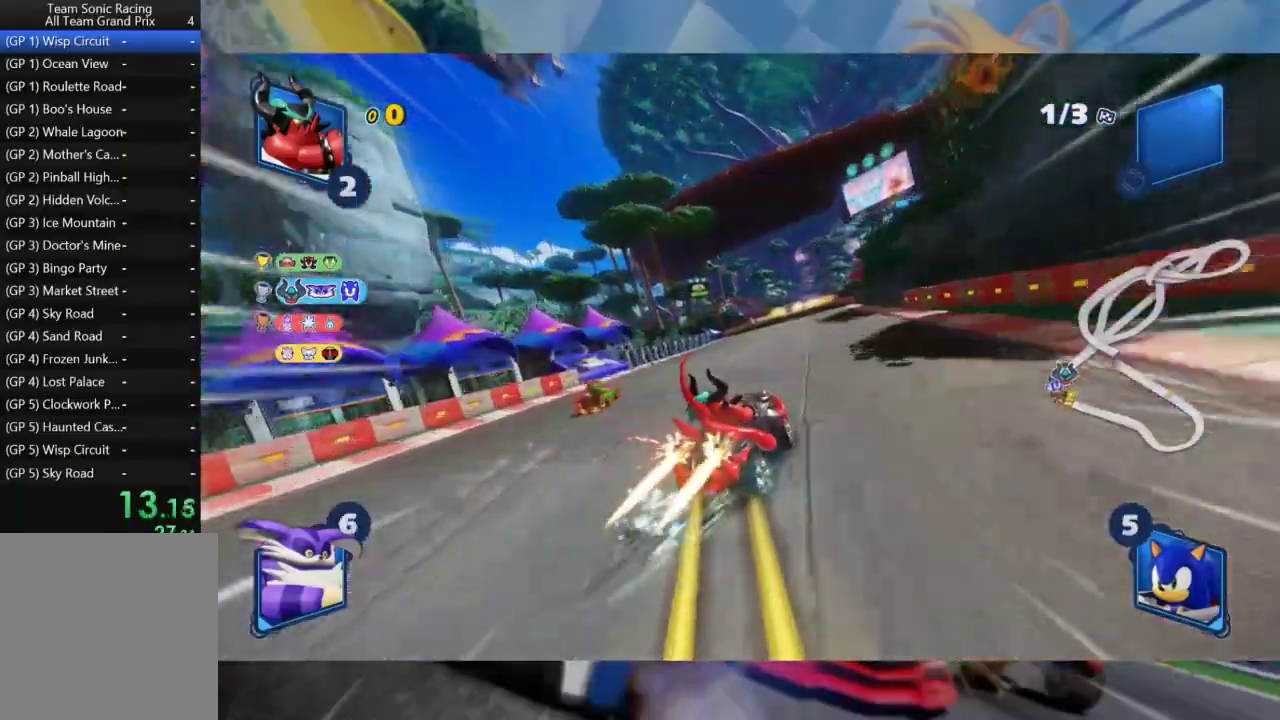
{"dt_ms": 500, "buttons": ["L2", "R2"], "left_stick": "left", "right_stick": "center", "events": [[233, "left_stick", "center"], [417, "left_stick", "left"]]}
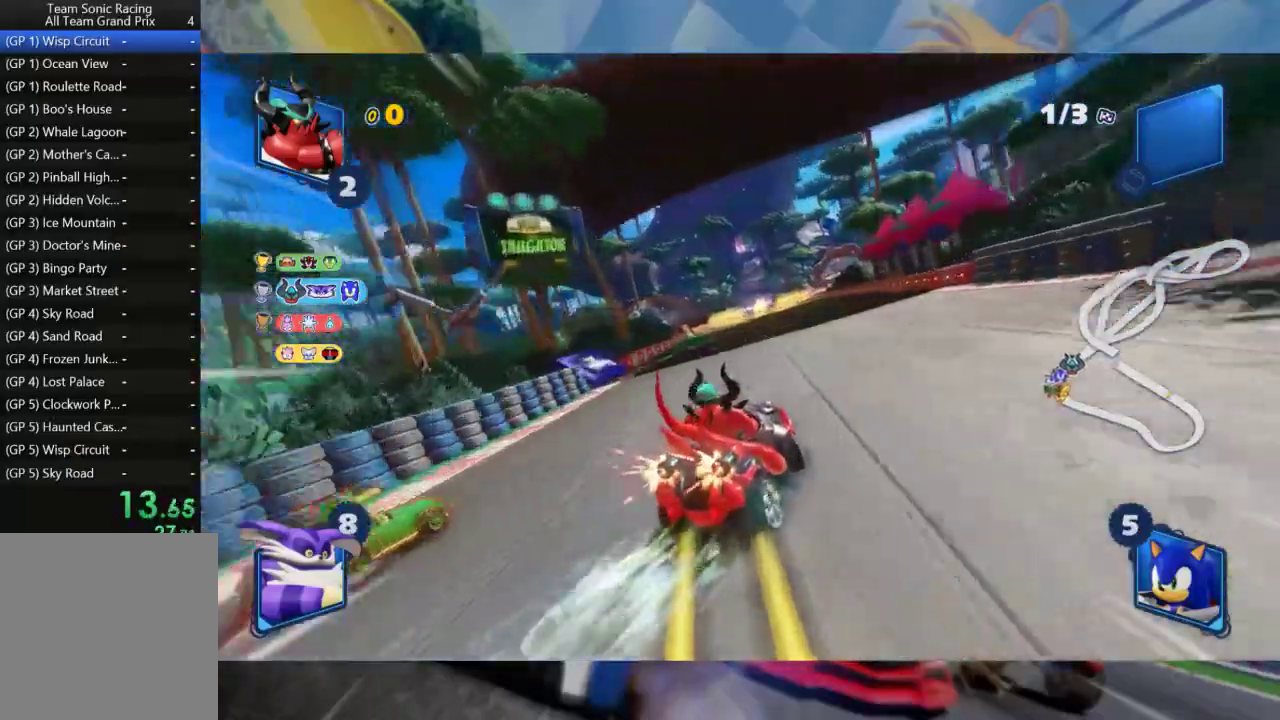
{"dt_ms": 500, "buttons": ["L2", "R2"], "left_stick": "left", "right_stick": "center", "events": [[300, "left_stick", "center"], [383, "left_stick", "left"]]}
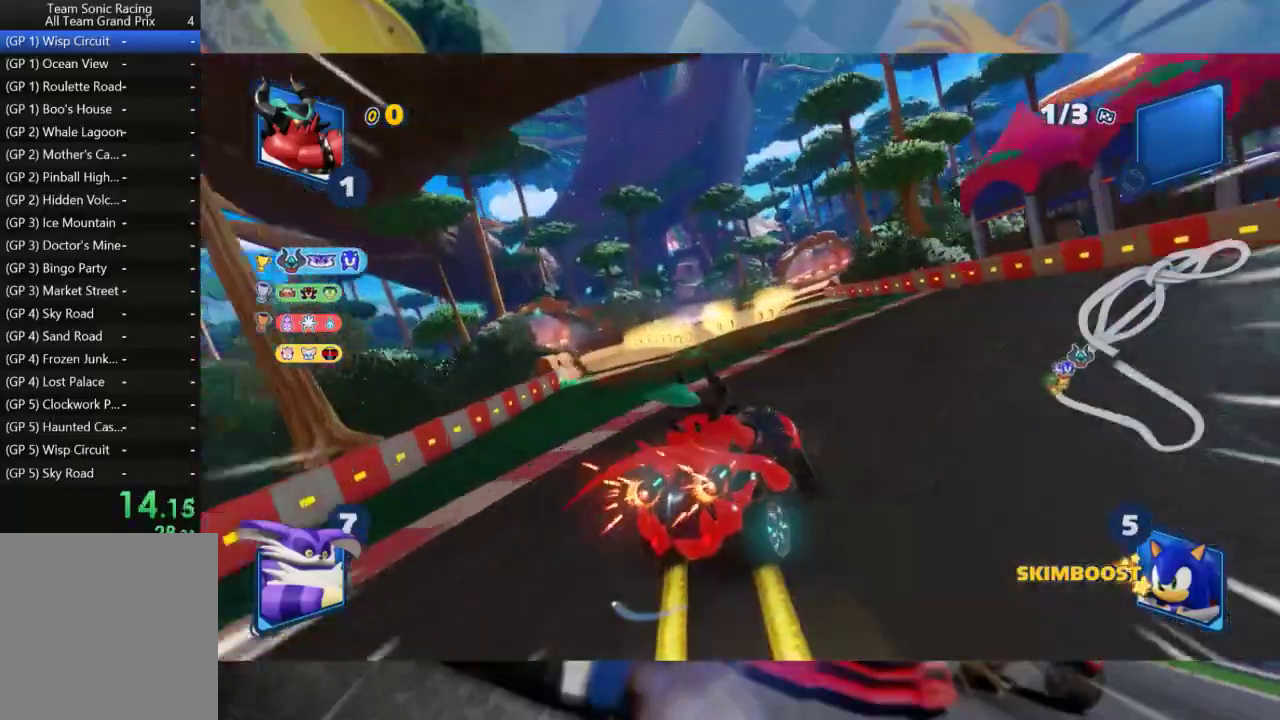
{"dt_ms": 500, "buttons": ["L2", "R2"], "left_stick": "left", "right_stick": "center", "events": [[50, "left_stick", "center"], [100, "left_stick", "left"], [250, "left_stick", "center"], [333, "left_stick", "left"]]}
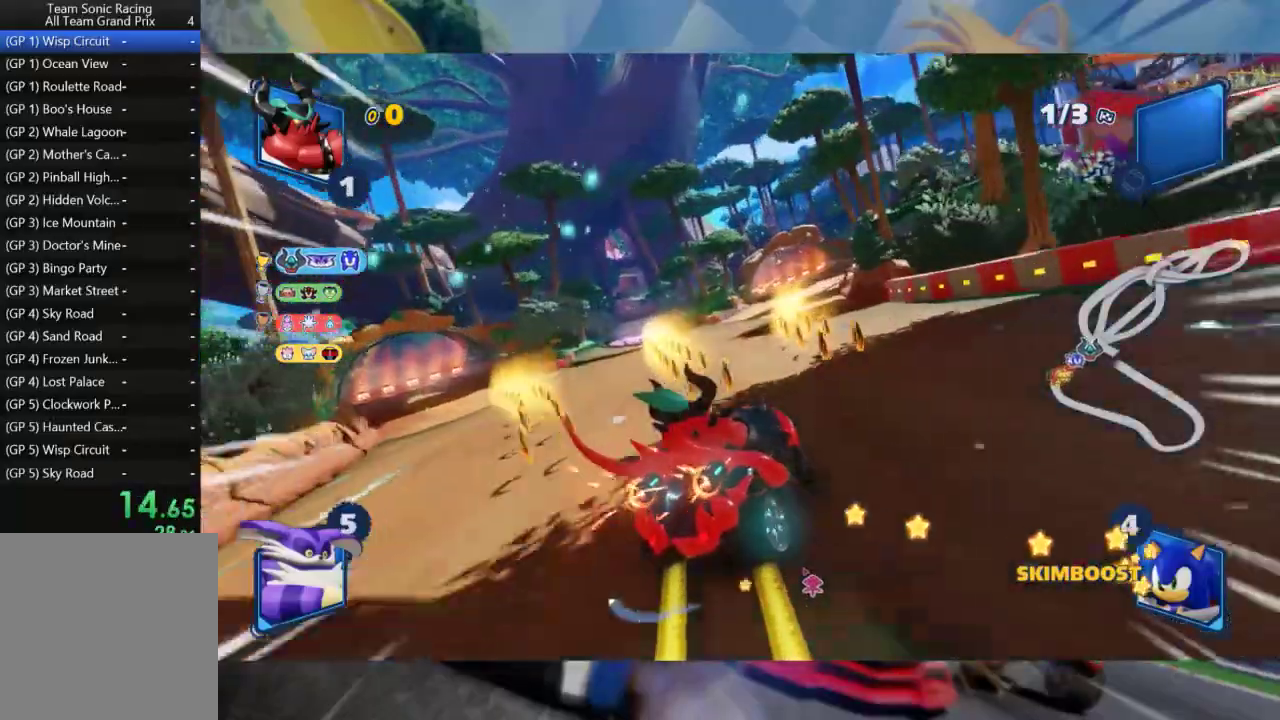
{"dt_ms": 500, "buttons": ["L2", "R2"], "left_stick": "center", "right_stick": "center", "events": [[383, "left_stick", "center"]]}
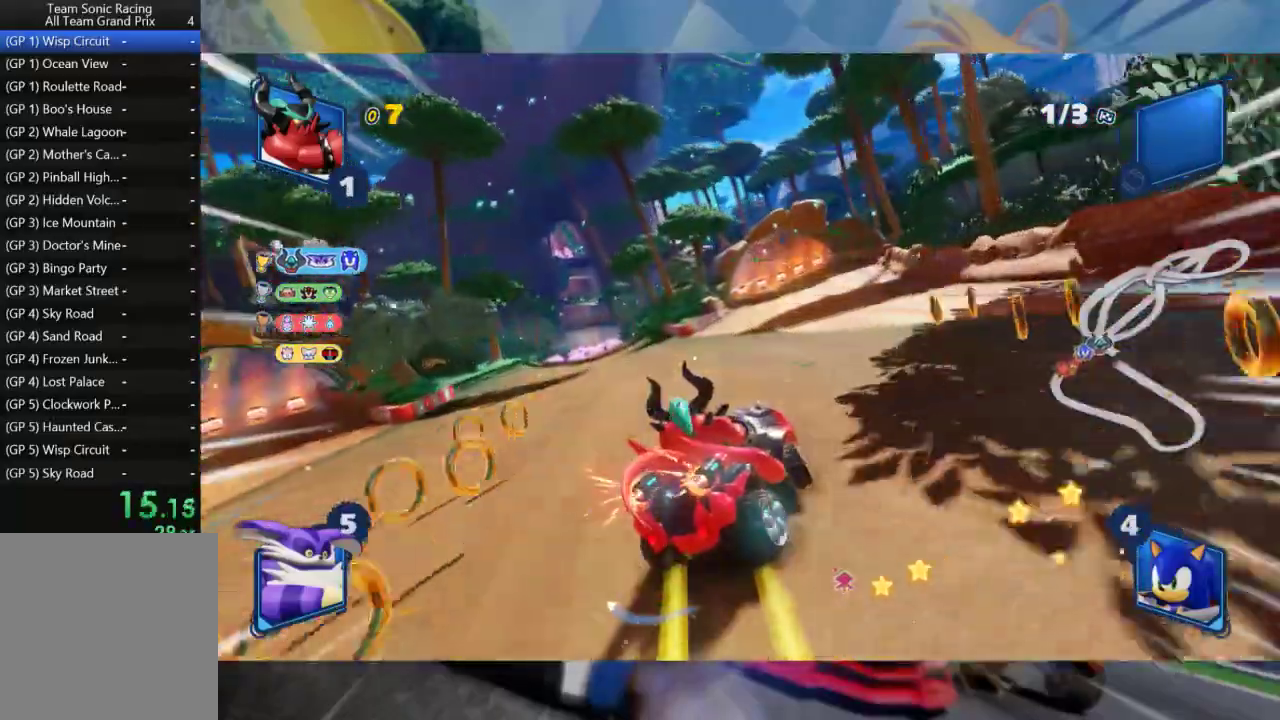
{"dt_ms": 500, "buttons": ["L2", "R2"], "left_stick": "center", "right_stick": "center", "events": [[133, "left_stick", "left"], [283, "left_stick", "center"], [350, "B", "down"], [467, "B", "up"]]}
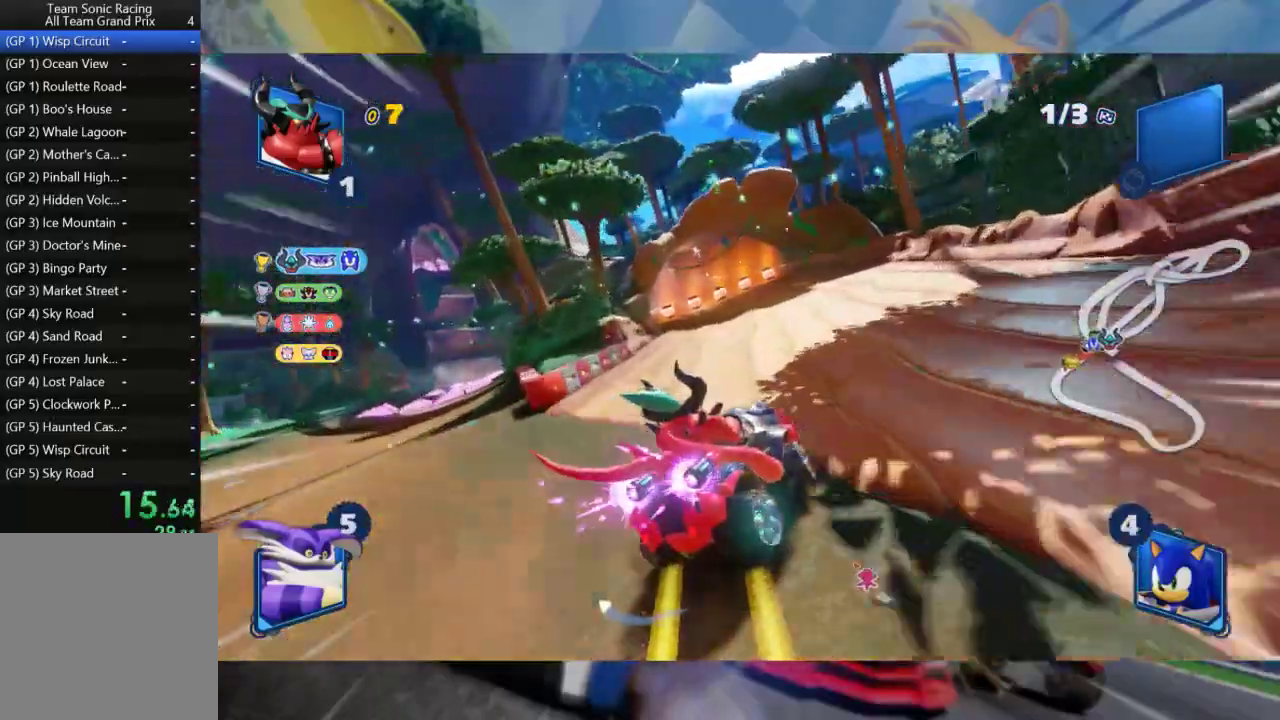
{"dt_ms": 1000, "buttons": ["L2", "R2"], "left_stick": "right", "right_stick": "center", "events": [[17, "left_stick", "left"], [67, "L2", "up"], [167, "L2", "down"], [267, "left_stick", "center"], [517, "left_stick", "right"], [633, "left_stick", "center"], [750, "left_stick", "right"]]}
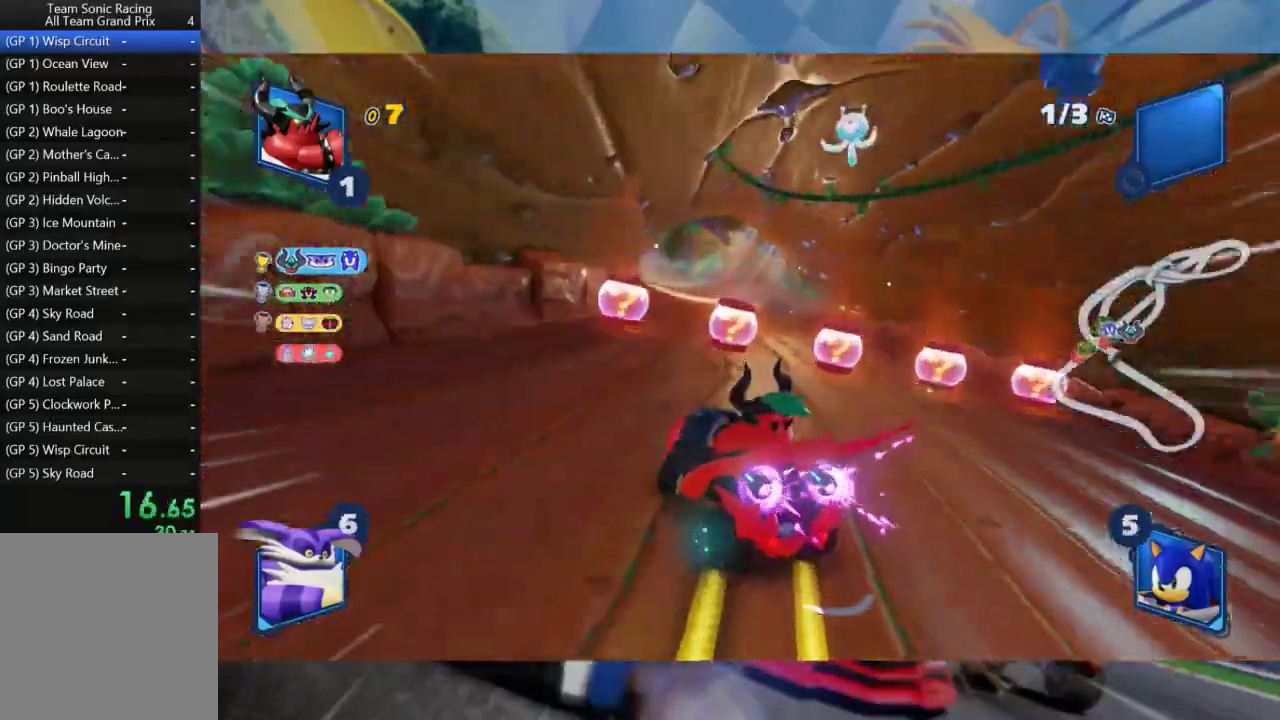
{"dt_ms": 500, "buttons": ["L2", "R2"], "left_stick": "center", "right_stick": "center", "events": [[100, "left_stick", "center"], [150, "left_stick", "right"], [483, "left_stick", "center"]]}
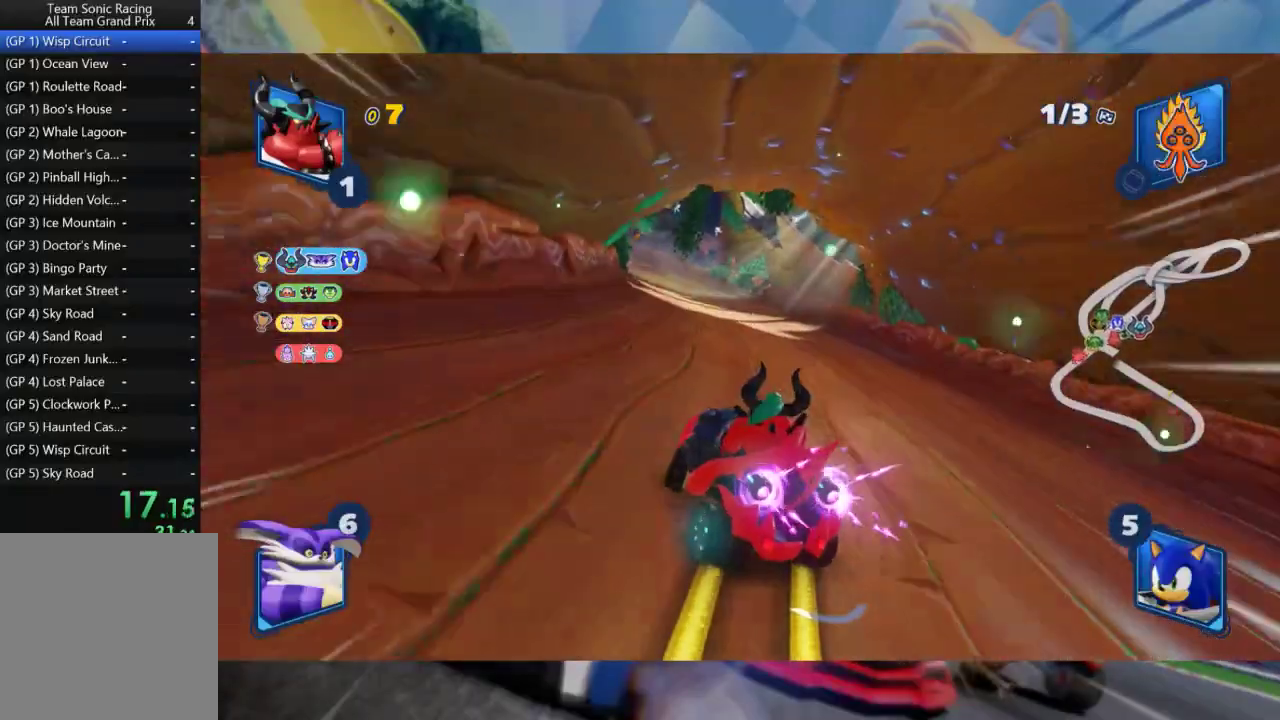
{"dt_ms": 500, "buttons": ["L2", "R2"], "left_stick": "center", "right_stick": "center", "events": [[83, "left_stick", "right"], [167, "left_stick", "center"]]}
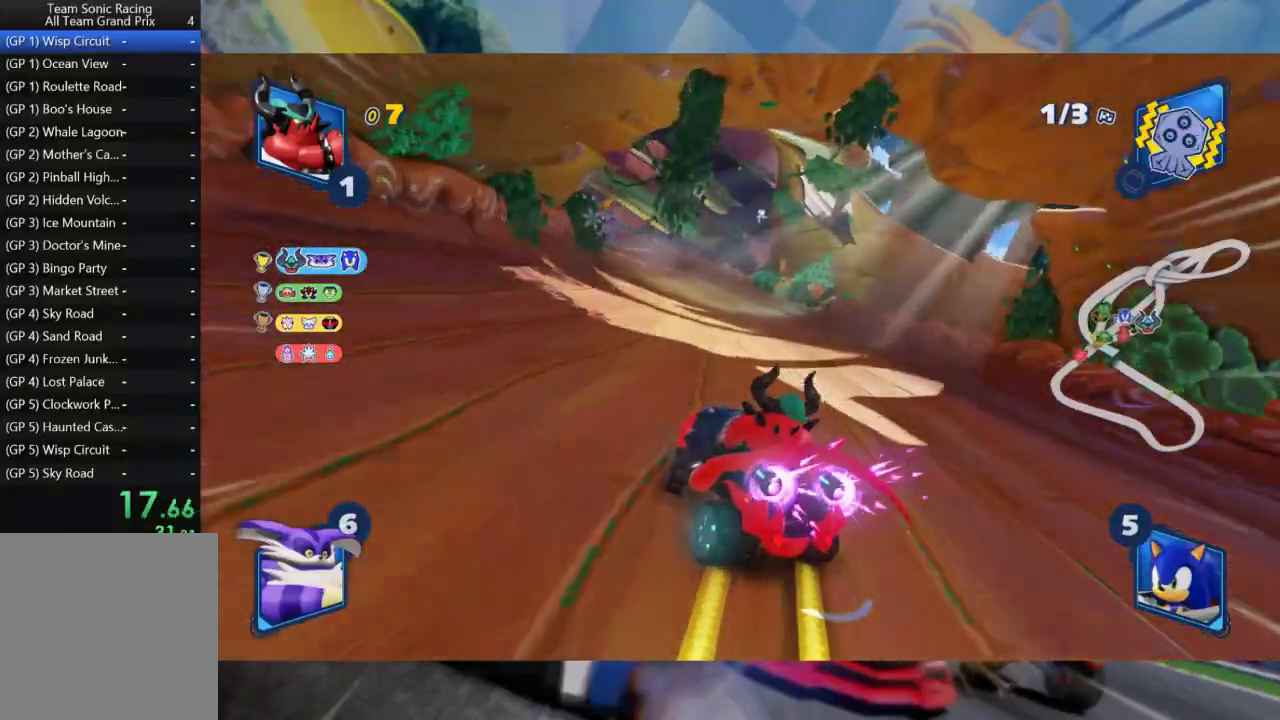
{"dt_ms": 500, "buttons": ["L2", "R2"], "left_stick": "center", "right_stick": "center", "events": [[17, "left_stick", "left"], [150, "left_stick", "center"]]}
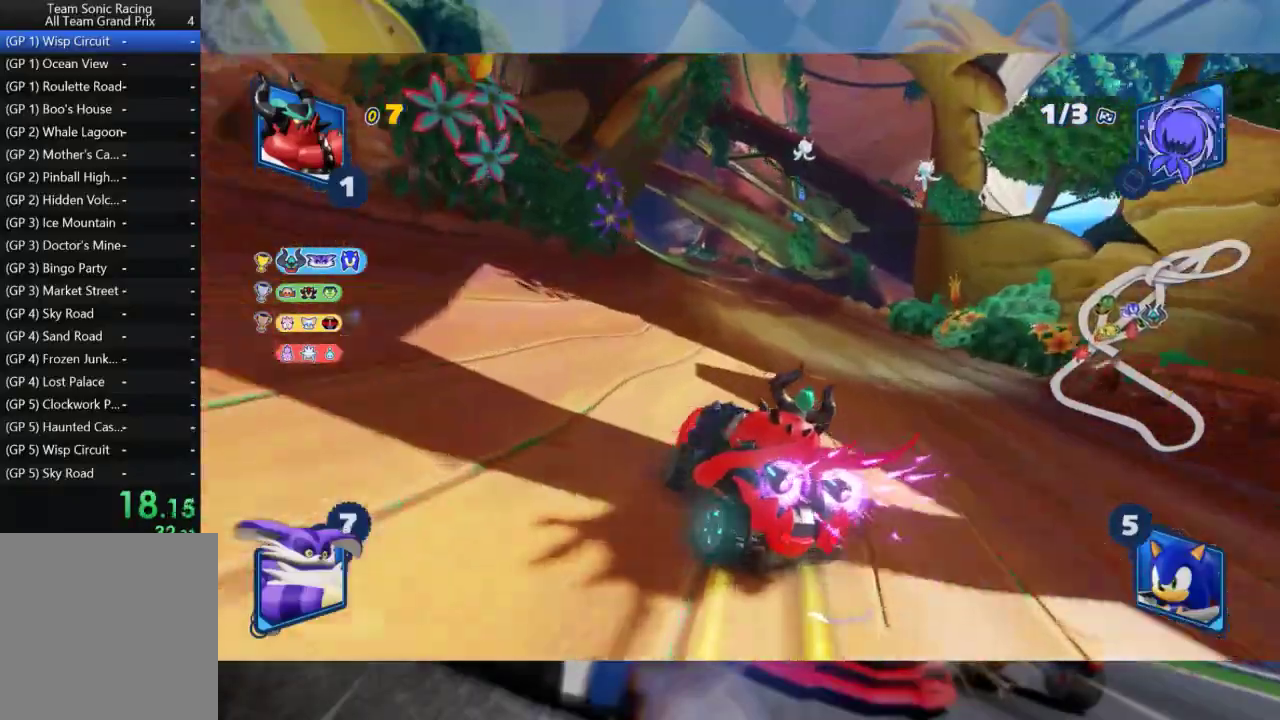
{"dt_ms": 500, "buttons": ["L2", "R2"], "left_stick": "right", "right_stick": "center", "events": [[67, "left_stick", "right"], [150, "left_stick", "center"], [233, "left_stick", "right"]]}
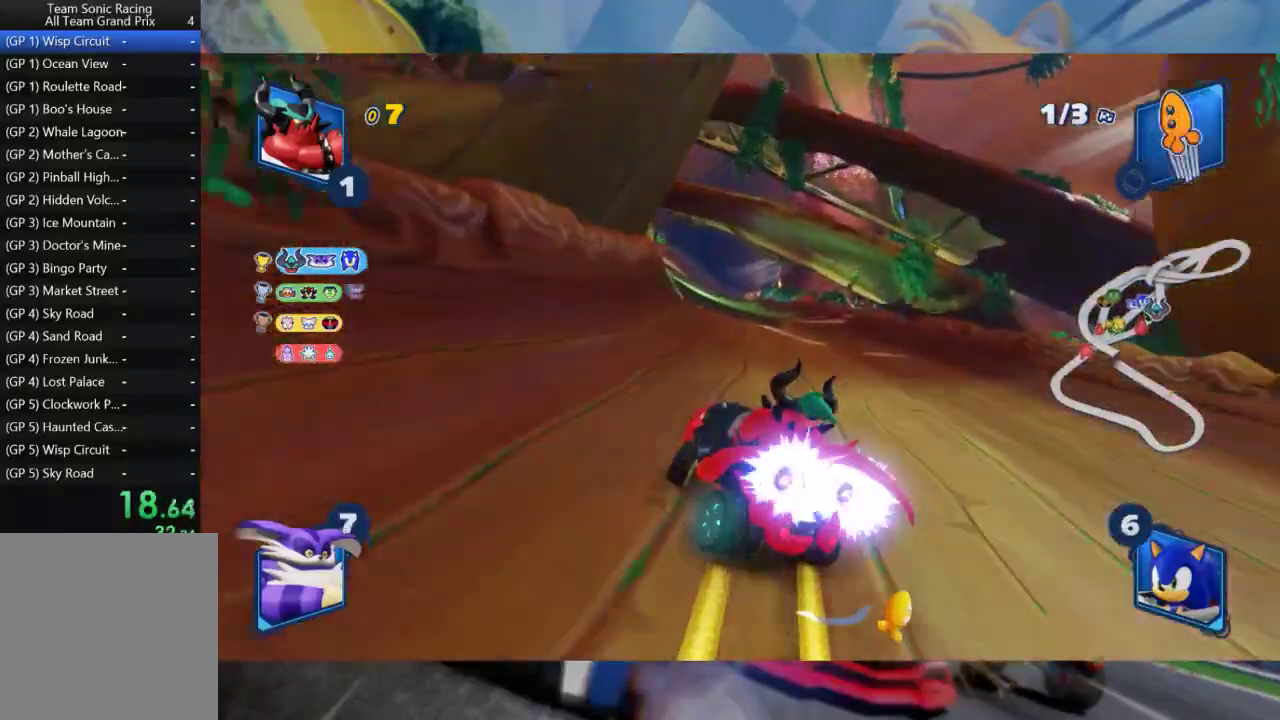
{"dt_ms": 500, "buttons": ["L2", "R2"], "left_stick": "center", "right_stick": "center", "events": [[367, "left_stick", "center"]]}
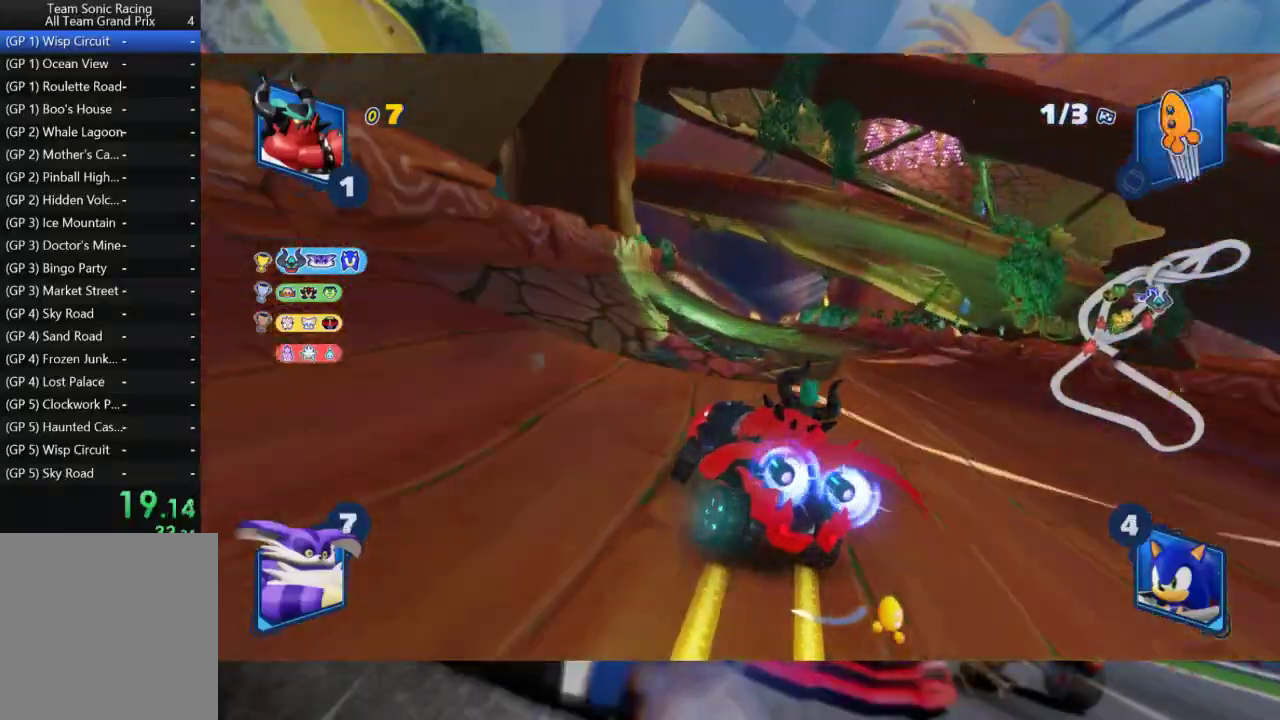
{"dt_ms": 500, "buttons": ["L2", "R2"], "left_stick": "right", "right_stick": "center", "events": [[200, "L2", "up"], [400, "left_stick", "right"], [483, "L2", "down"]]}
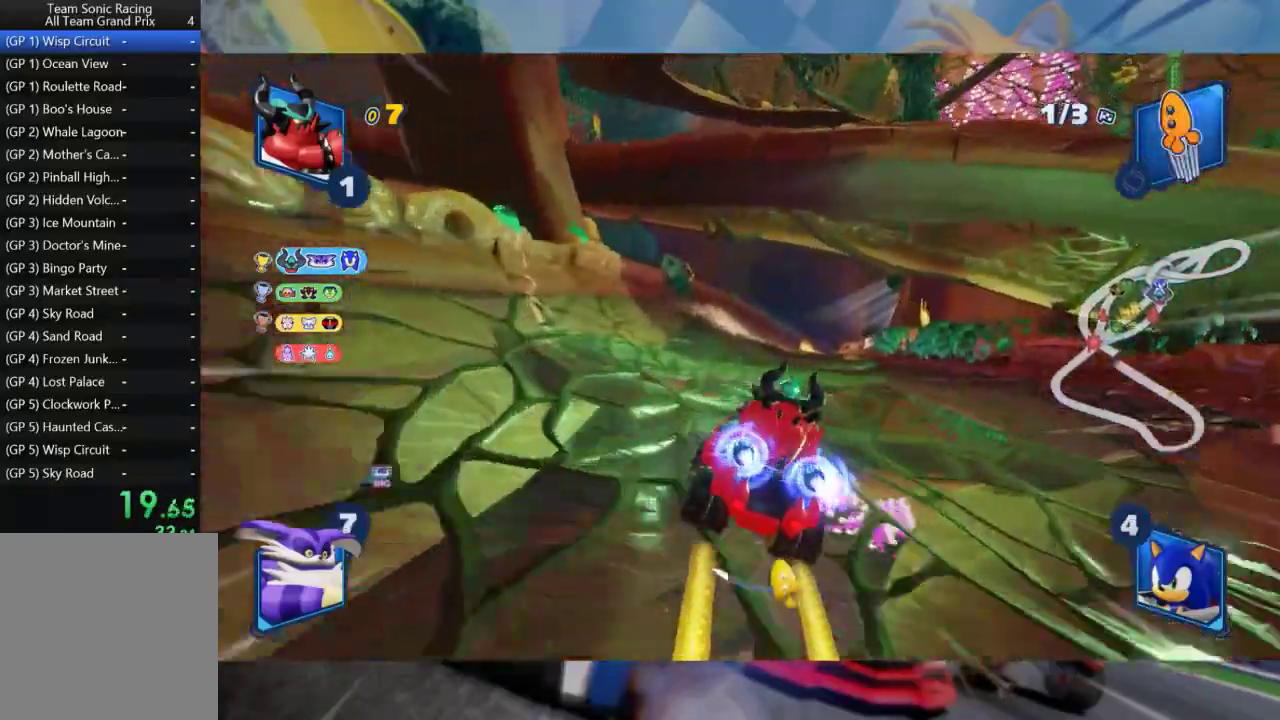
{"dt_ms": 500, "buttons": ["L2", "R2"], "left_stick": "center", "right_stick": "center", "events": [[217, "left_stick", "center"]]}
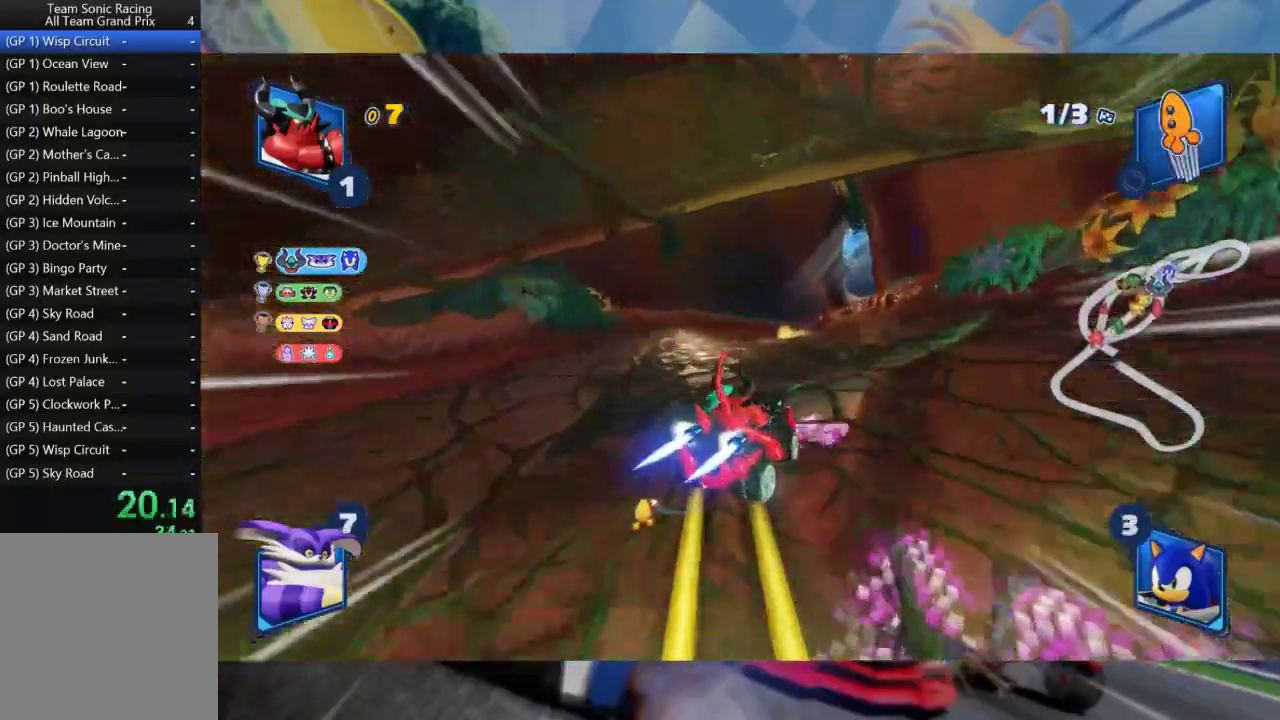
{"dt_ms": 500, "buttons": ["L2", "R2"], "left_stick": "center", "right_stick": "center", "events": [[150, "left_stick", "left"], [317, "B", "down"], [417, "B", "up"], [450, "left_stick", "center"]]}
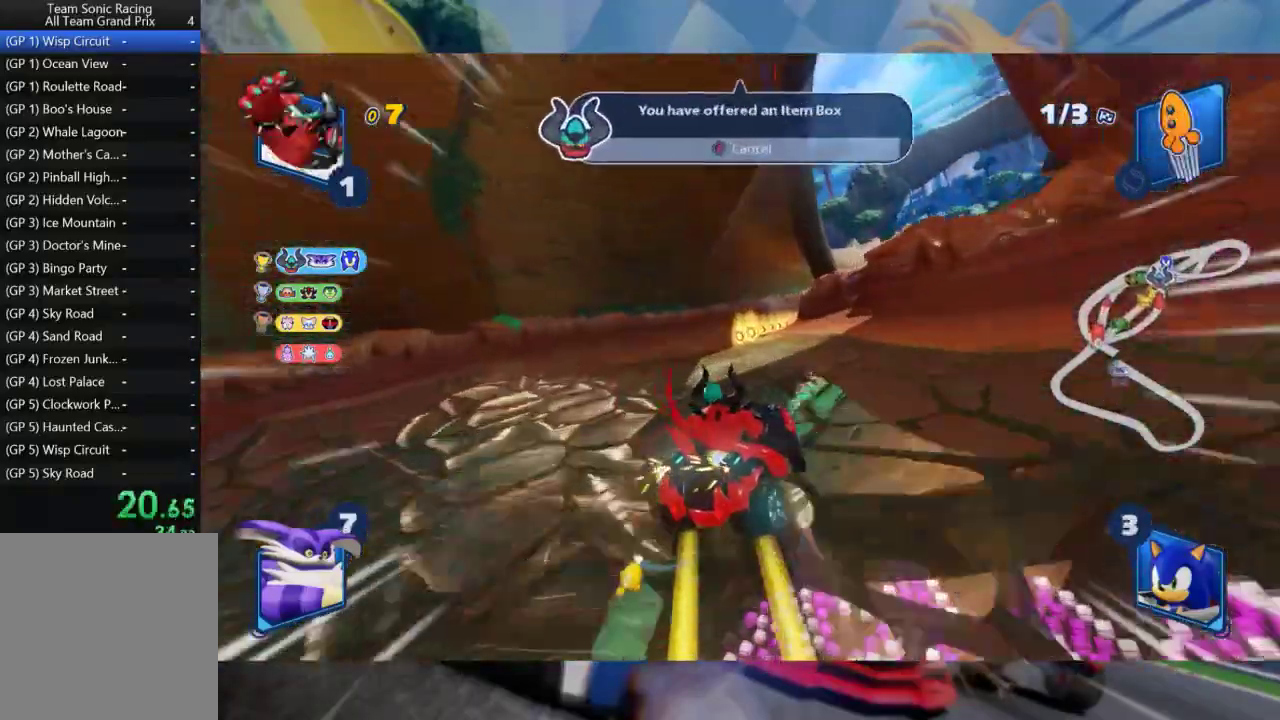
{"dt_ms": 500, "buttons": ["L2", "R2"], "left_stick": "left", "right_stick": "center", "events": [[383, "left_stick", "left"]]}
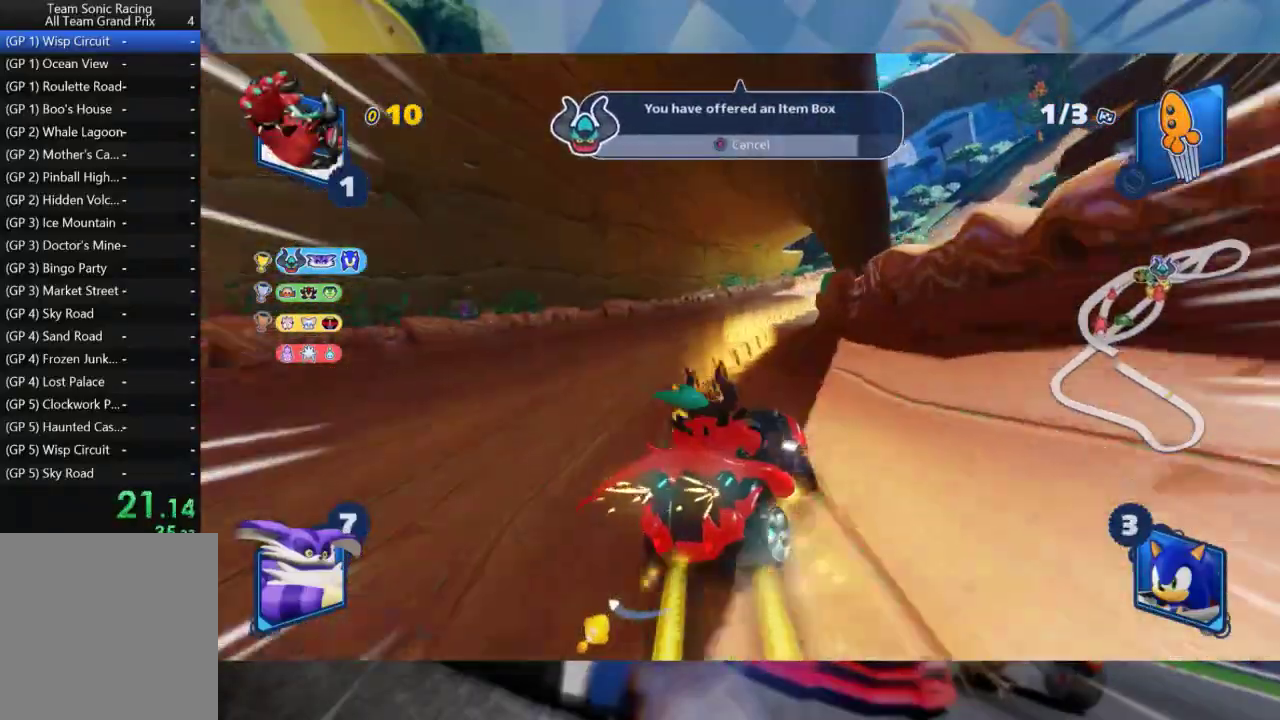
{"dt_ms": 1000, "buttons": ["L2", "R2"], "left_stick": "center", "right_stick": "center", "events": [[100, "left_stick", "center"], [333, "left_stick", "left"], [700, "left_stick", "center"], [767, "left_stick", "left"], [917, "left_stick", "center"]]}
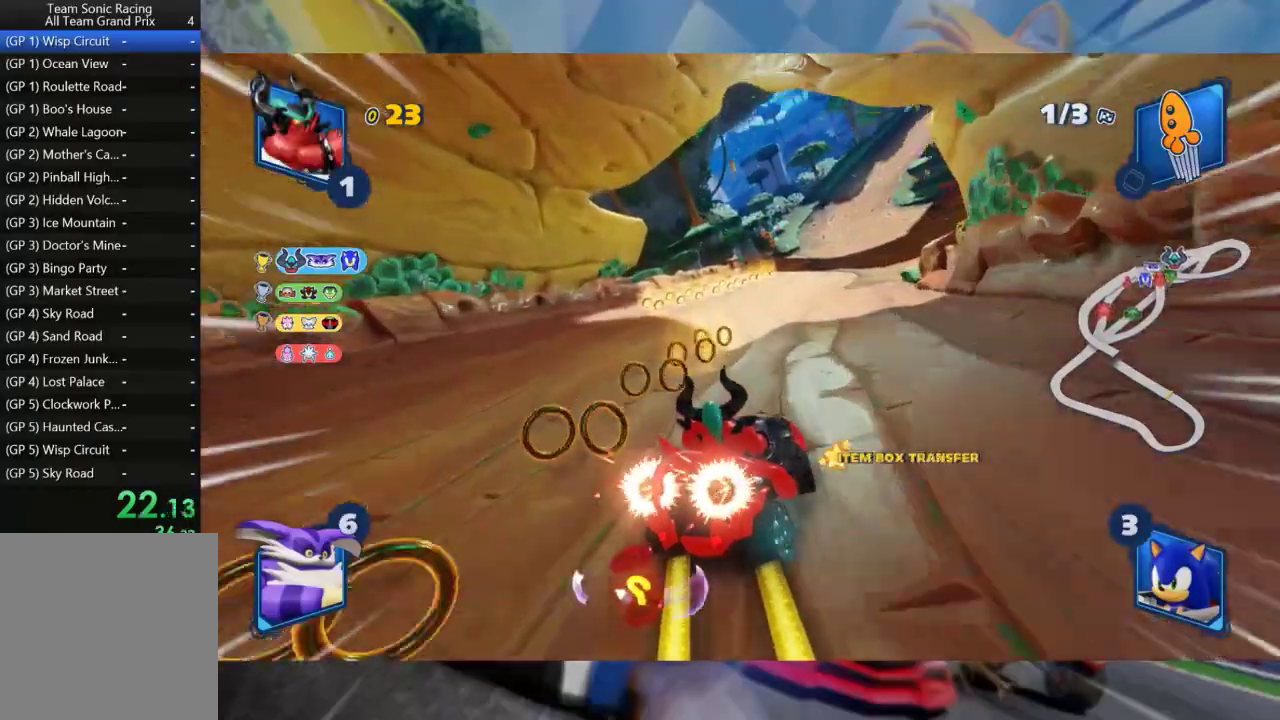
{"dt_ms": 500, "buttons": ["L2", "R2"], "left_stick": "left", "right_stick": "center", "events": [[33, "left_stick", "left"], [167, "left_stick", "center"], [417, "left_stick", "left"]]}